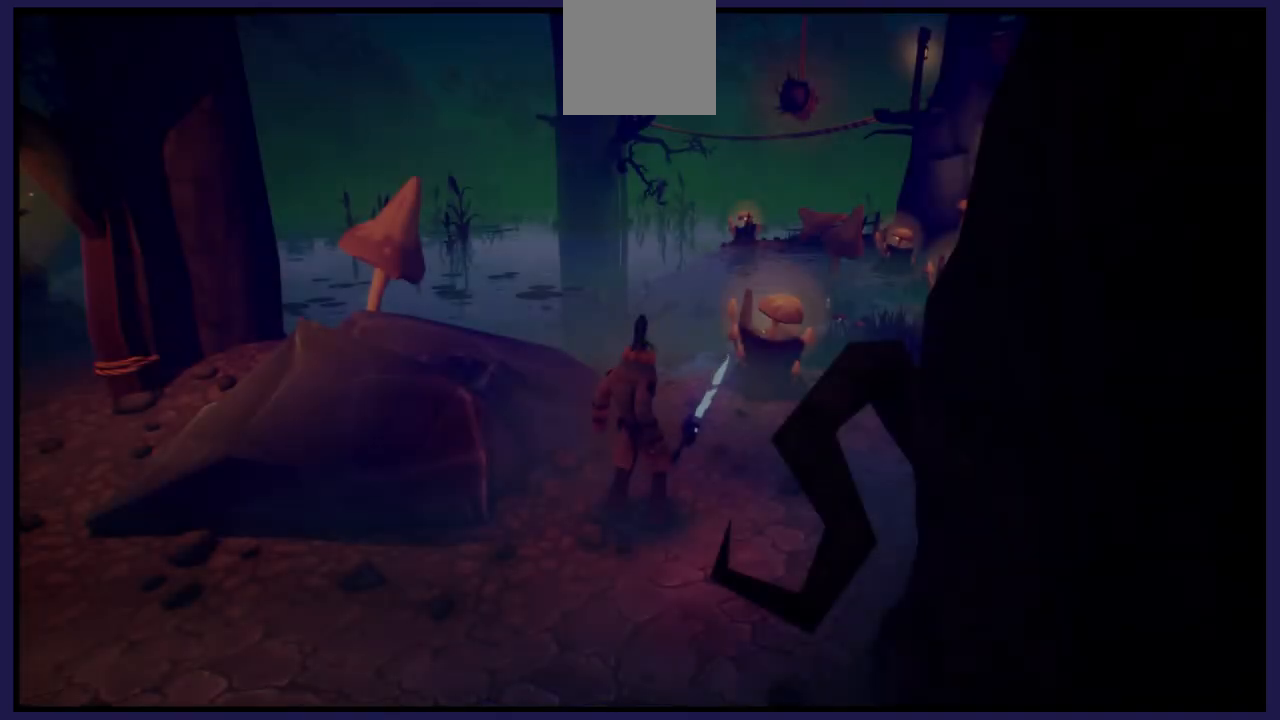
Gameplay with a controller (Xbox layout); each line is a JSON object with the inputs held at the frame after it. "events" lists button and stick changes between this image and that frame as [ms after this image, input, new state], when the widget could be followed in between.
{"buttons": [], "left_stick": "up-right", "right_stick": "center", "events": [[483, "left_stick", "up-right"]]}
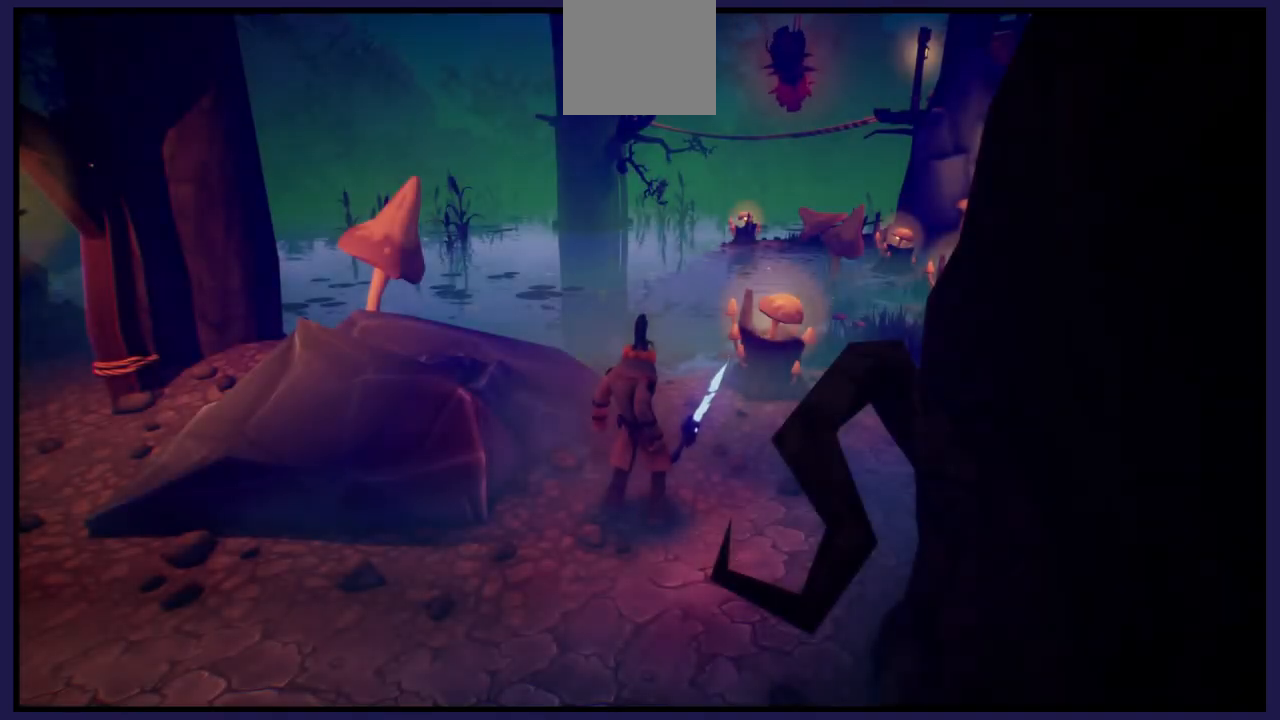
{"buttons": [], "left_stick": "up-right", "right_stick": "center", "events": []}
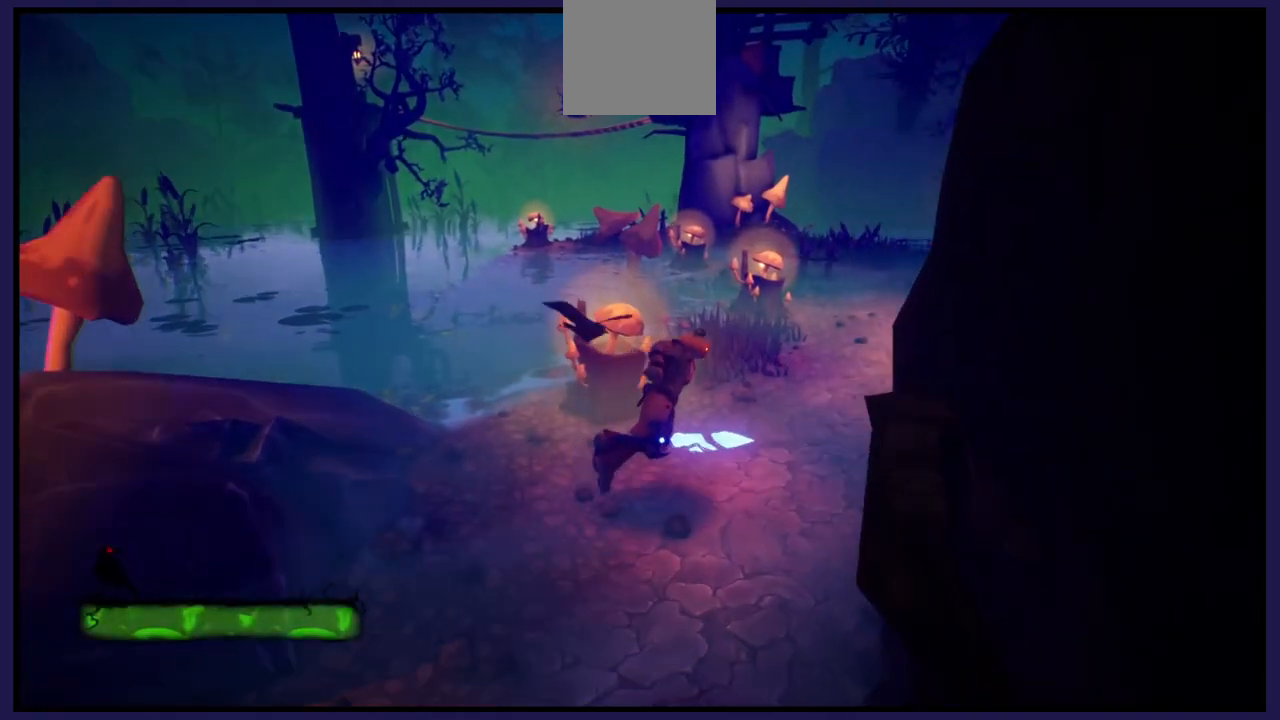
{"buttons": [], "left_stick": "center", "right_stick": "center", "events": [[183, "left_stick", "center"]]}
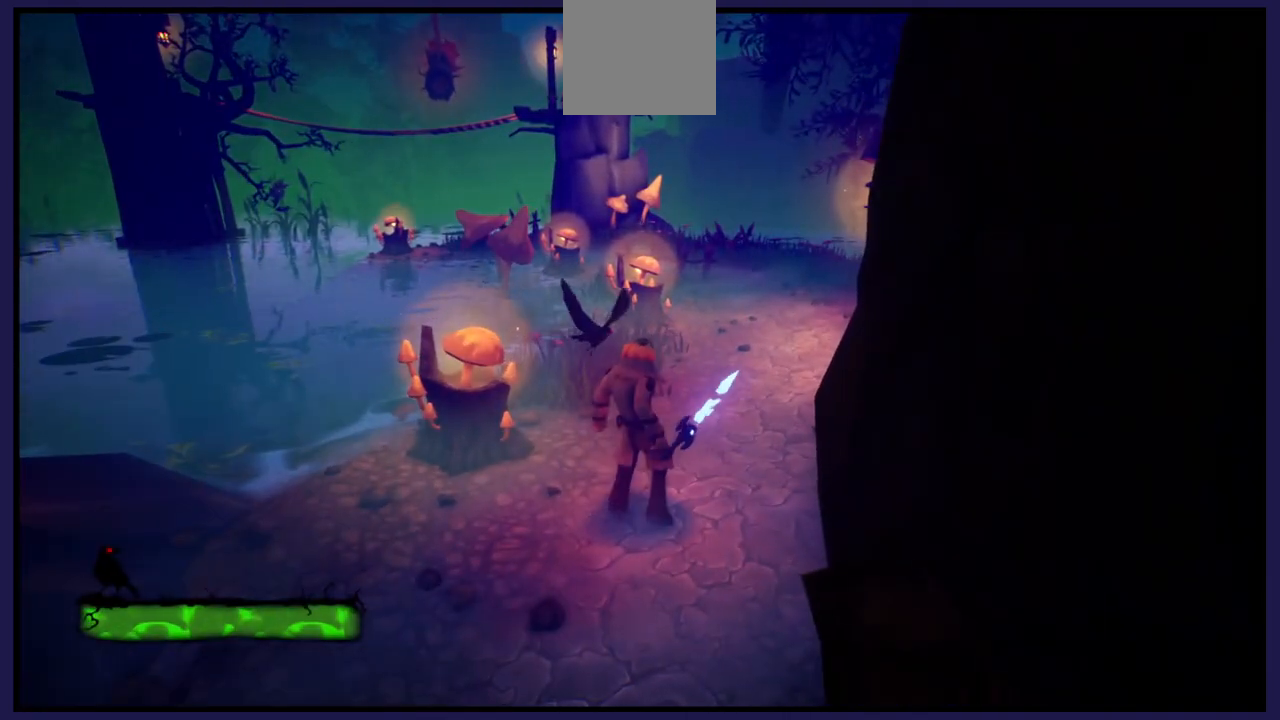
{"buttons": [], "left_stick": "up-right", "right_stick": "center", "events": [[317, "left_stick", "up-right"]]}
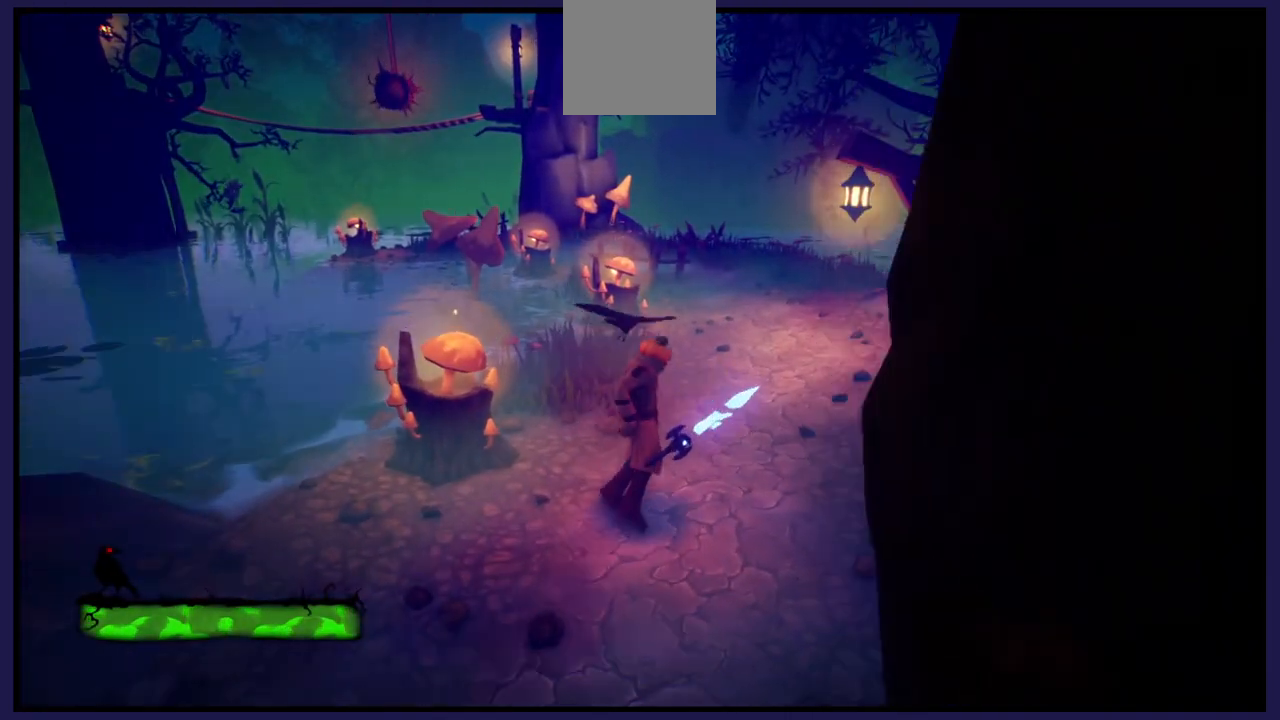
{"buttons": [], "left_stick": "up", "right_stick": "center", "events": [[250, "left_stick", "up"]]}
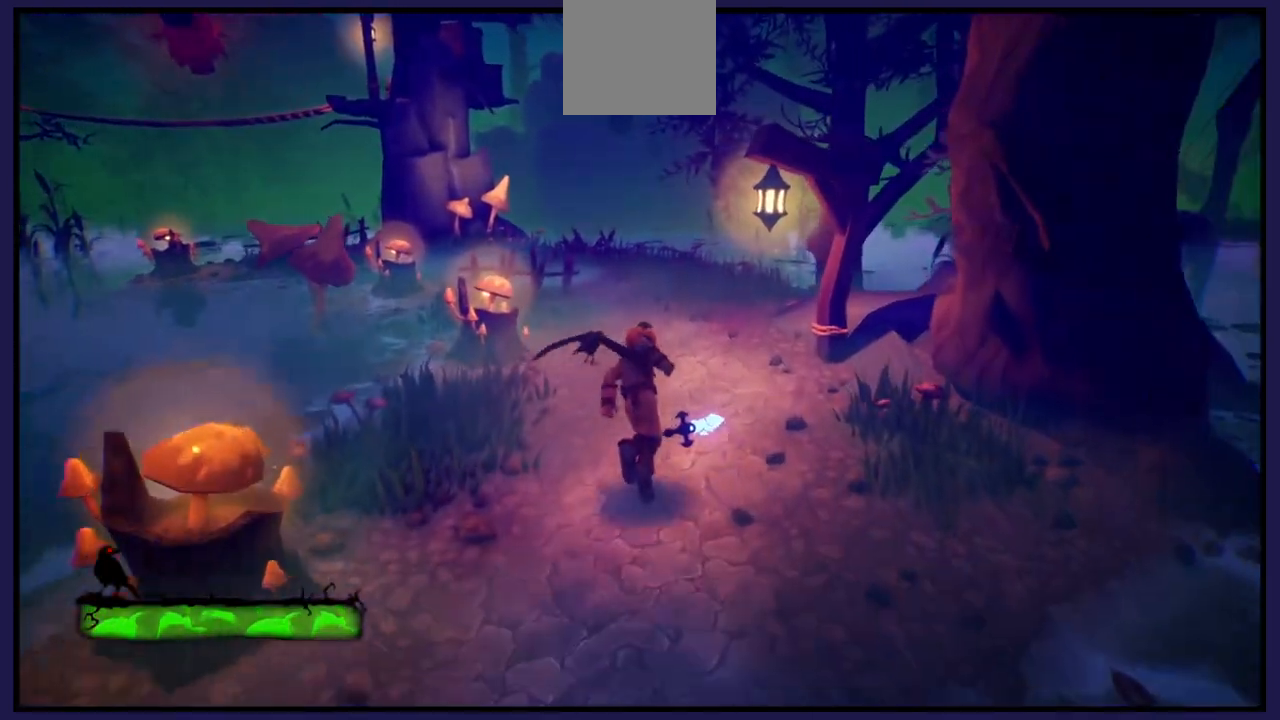
{"buttons": [], "left_stick": "up", "right_stick": "center", "events": [[133, "right_stick", "left"], [417, "right_stick", "center"]]}
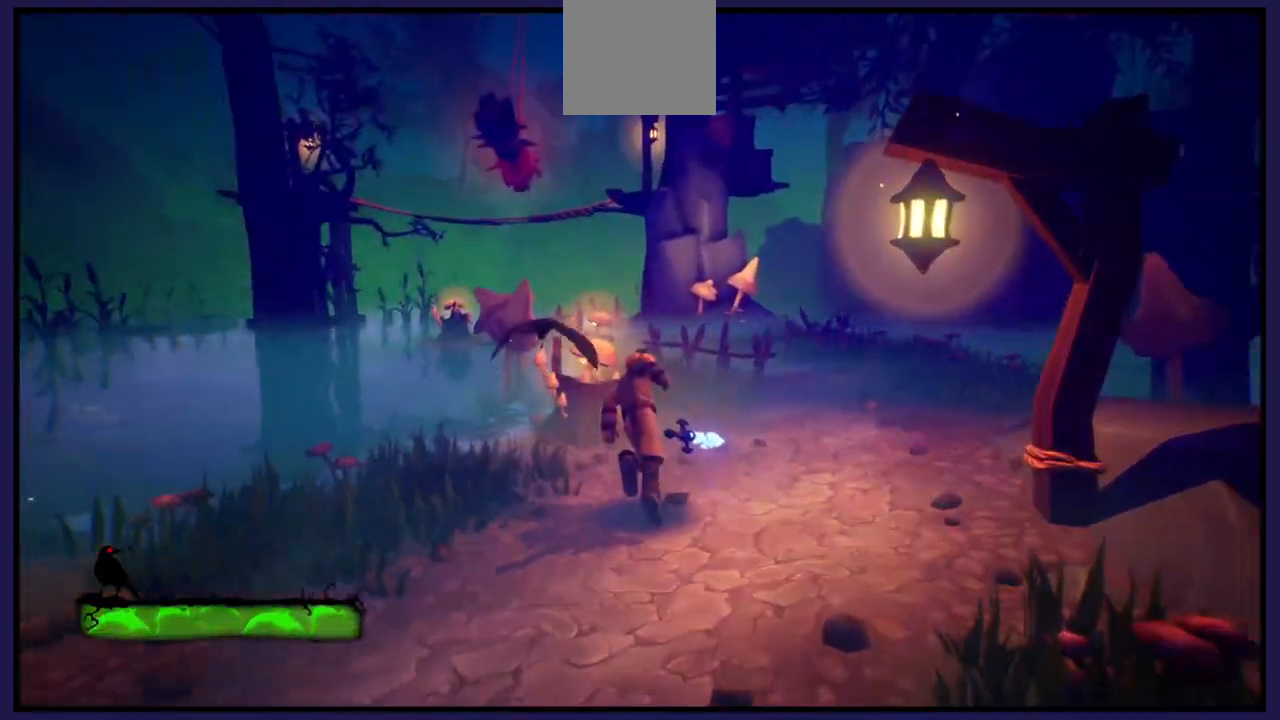
{"buttons": [], "left_stick": "up", "right_stick": "center", "events": []}
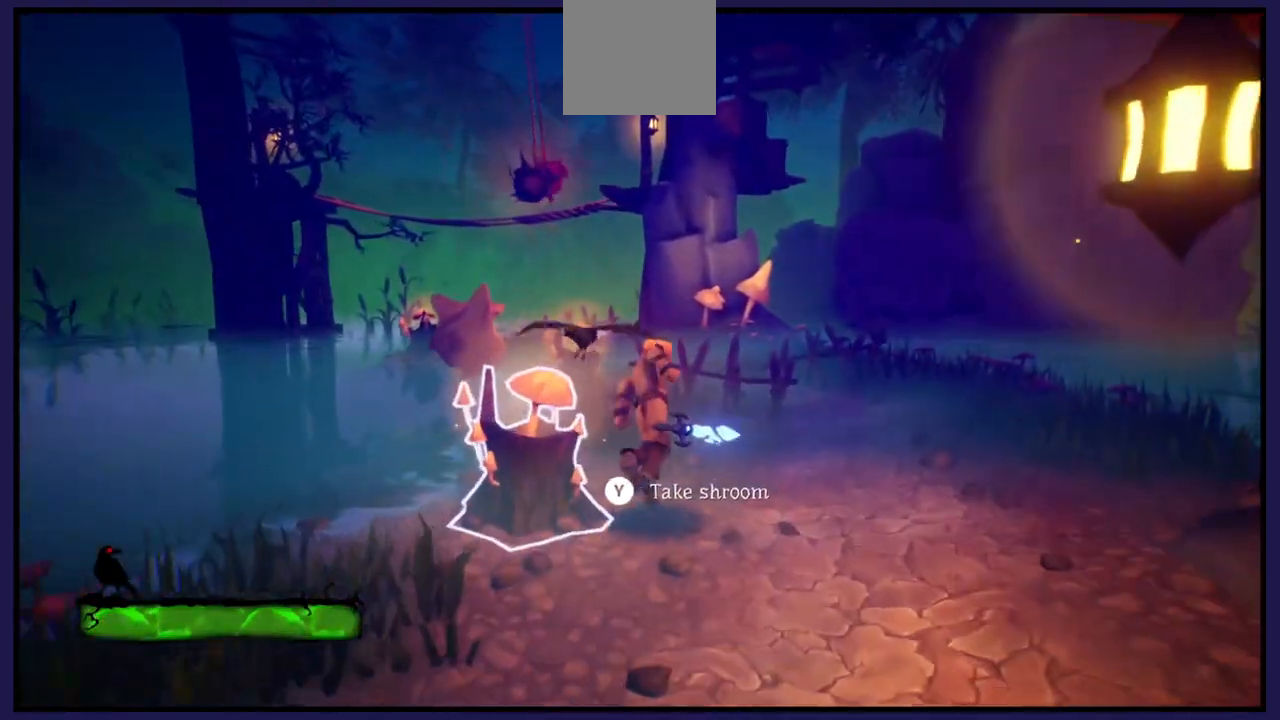
{"buttons": [], "left_stick": "up", "right_stick": "center", "events": [[383, "X", "down"], [500, "X", "up"]]}
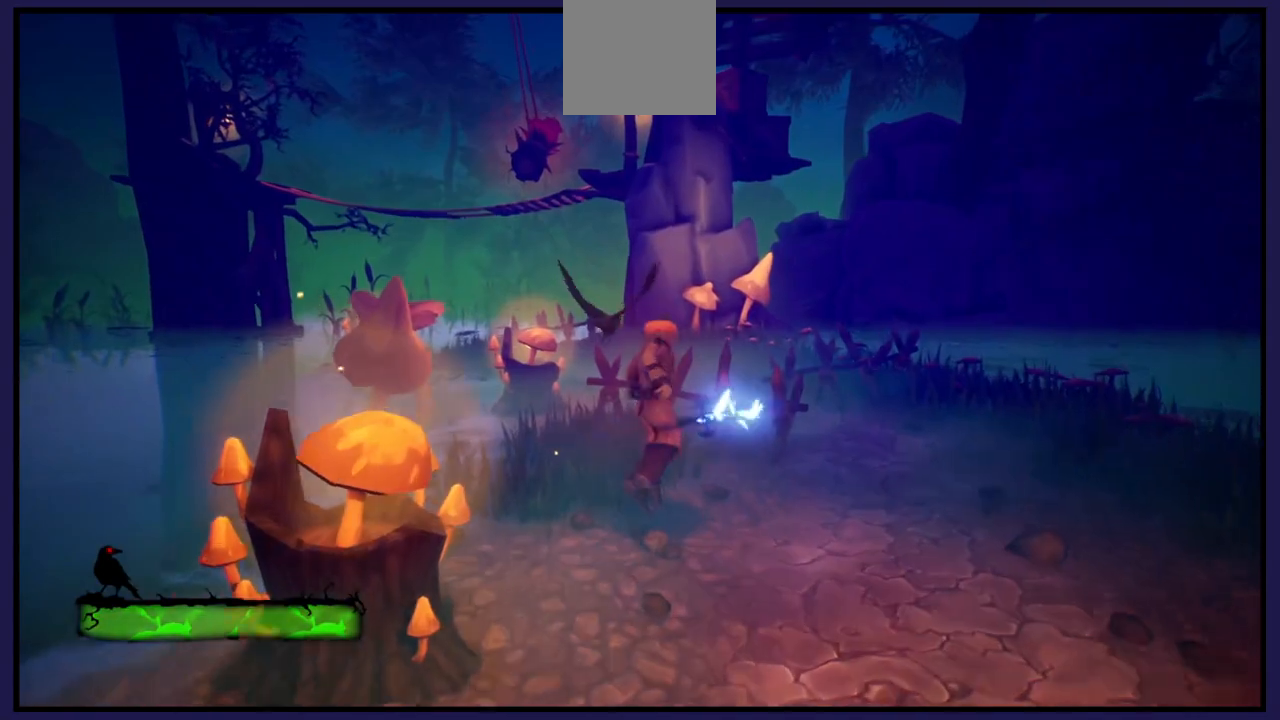
{"buttons": [], "left_stick": "center", "right_stick": "center", "events": [[67, "left_stick", "center"], [117, "X", "down"], [233, "X", "up"], [367, "X", "down"], [500, "X", "up"]]}
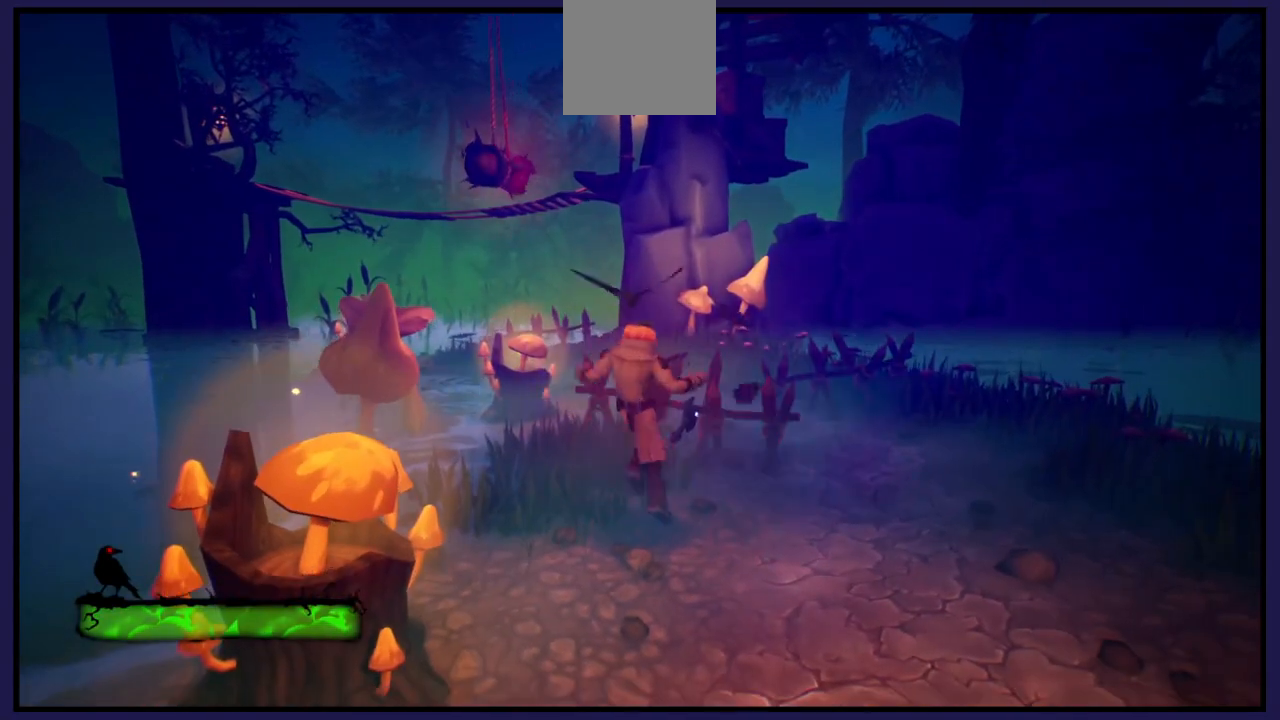
{"buttons": [], "left_stick": "center", "right_stick": "center", "events": [[83, "X", "down"], [200, "X", "up"], [283, "X", "down"], [400, "X", "up"]]}
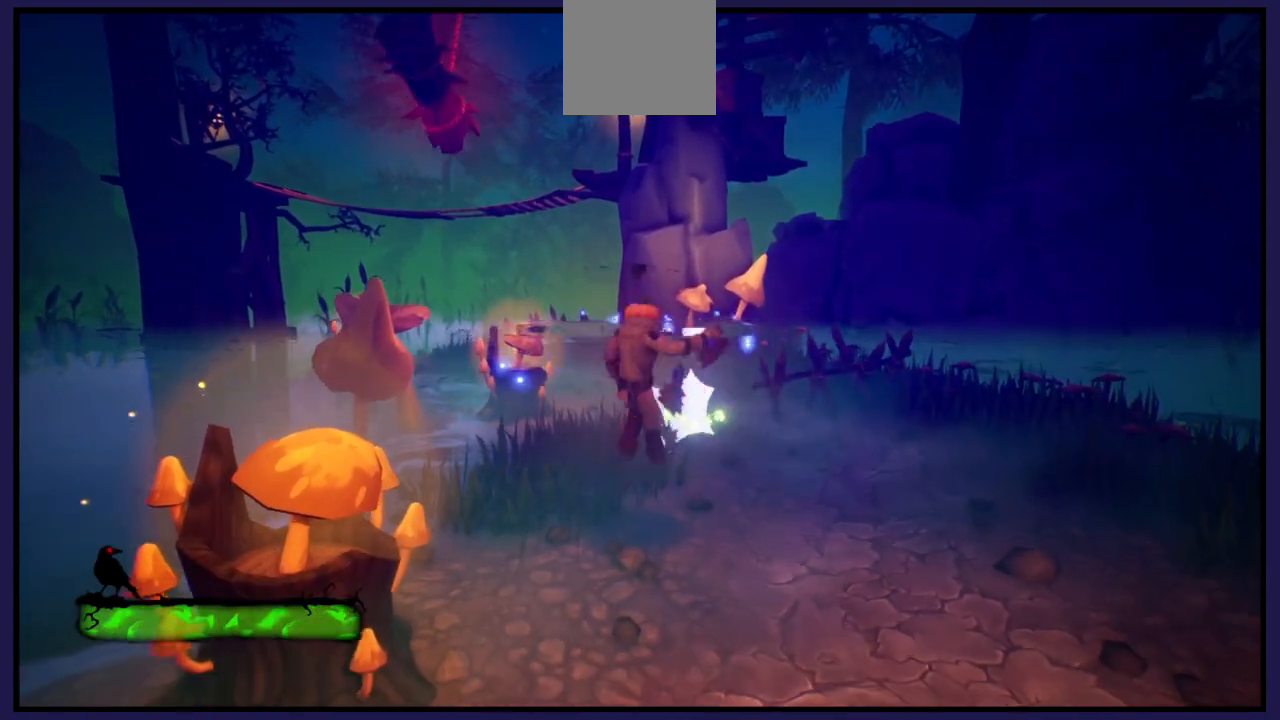
{"buttons": [], "left_stick": "up-right", "right_stick": "down-left", "events": [[367, "left_stick", "up-right"], [467, "right_stick", "down-left"]]}
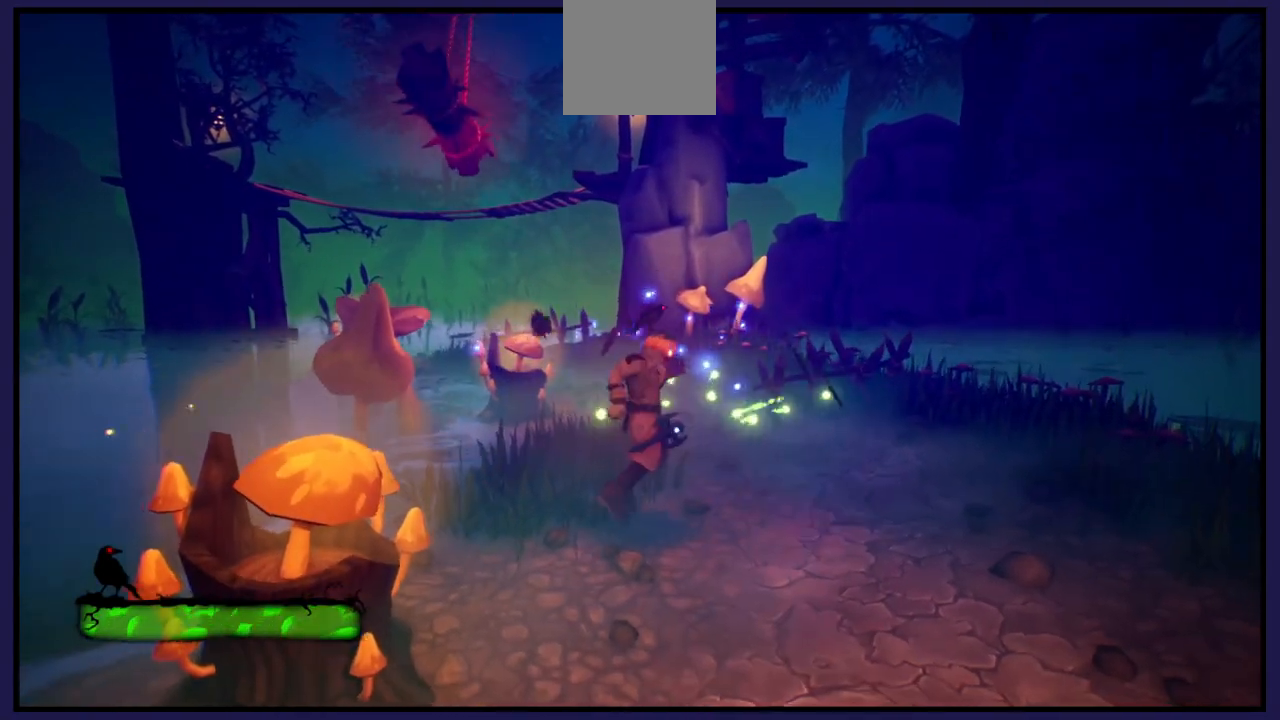
{"buttons": [], "left_stick": "up", "right_stick": "center", "events": [[267, "right_stick", "center"], [350, "left_stick", "up"]]}
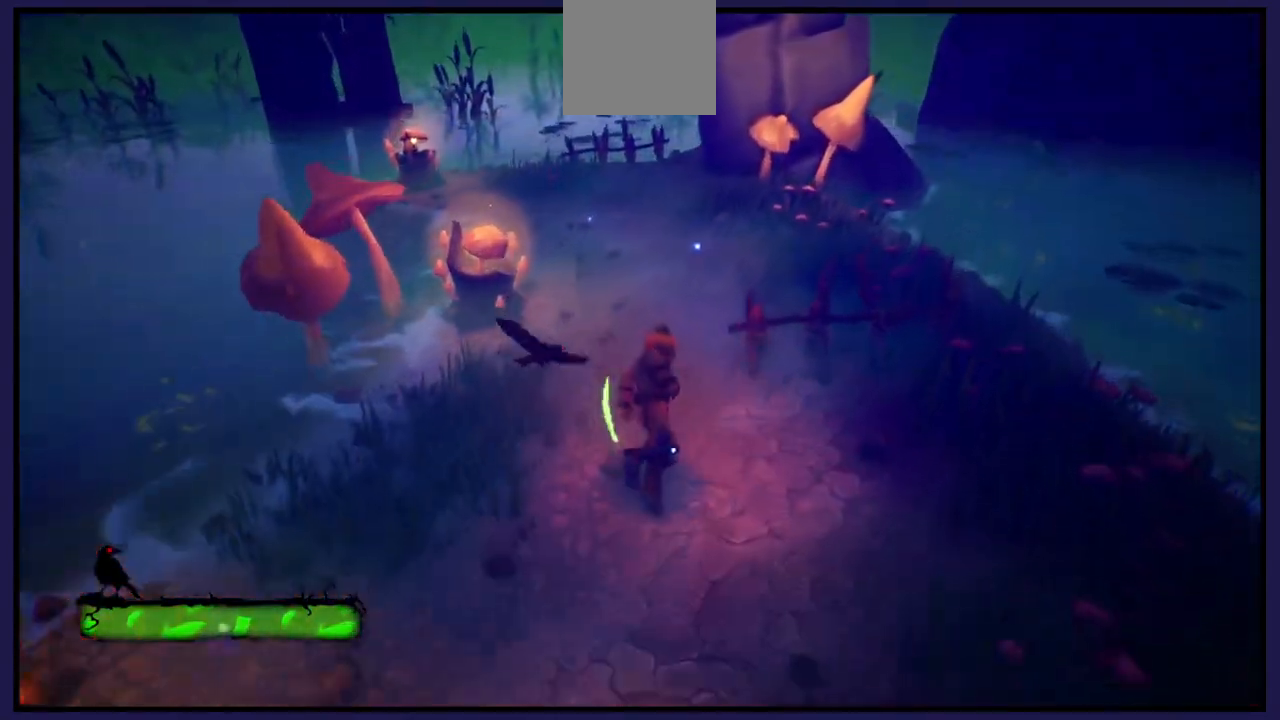
{"buttons": [], "left_stick": "up", "right_stick": "center", "events": []}
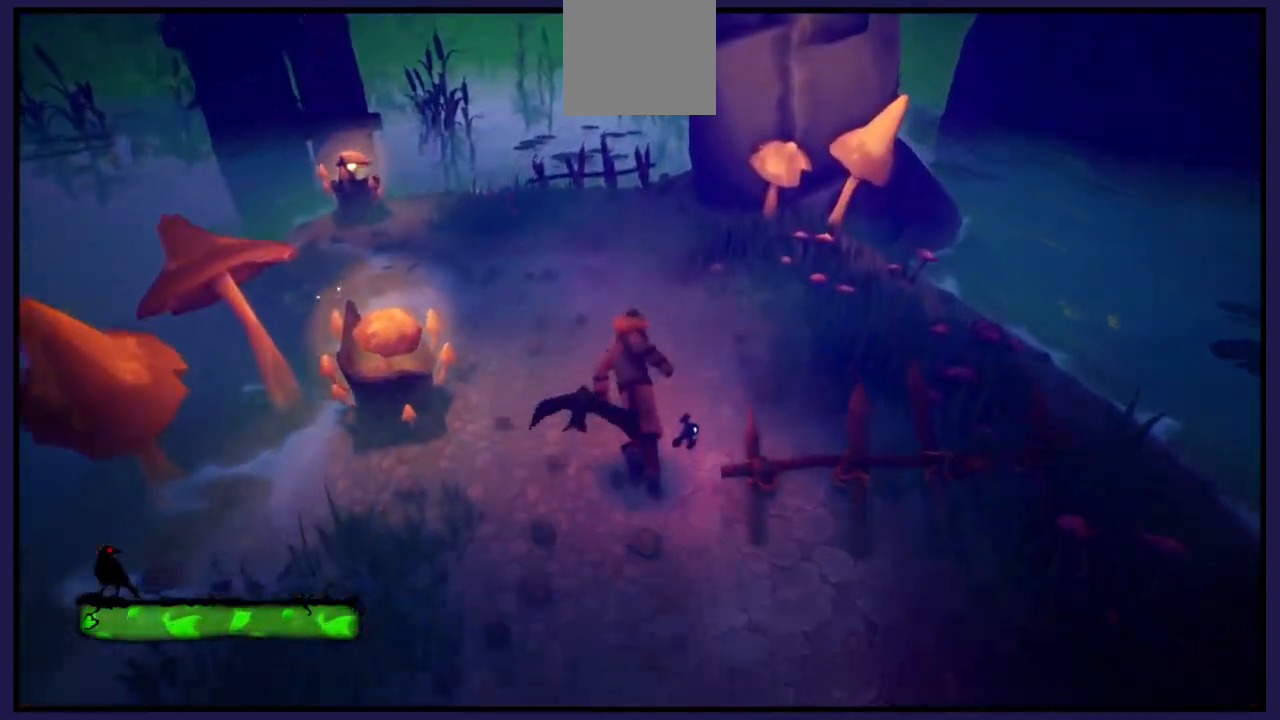
{"buttons": [], "left_stick": "up", "right_stick": "center", "events": [[17, "right_stick", "left"], [433, "right_stick", "center"]]}
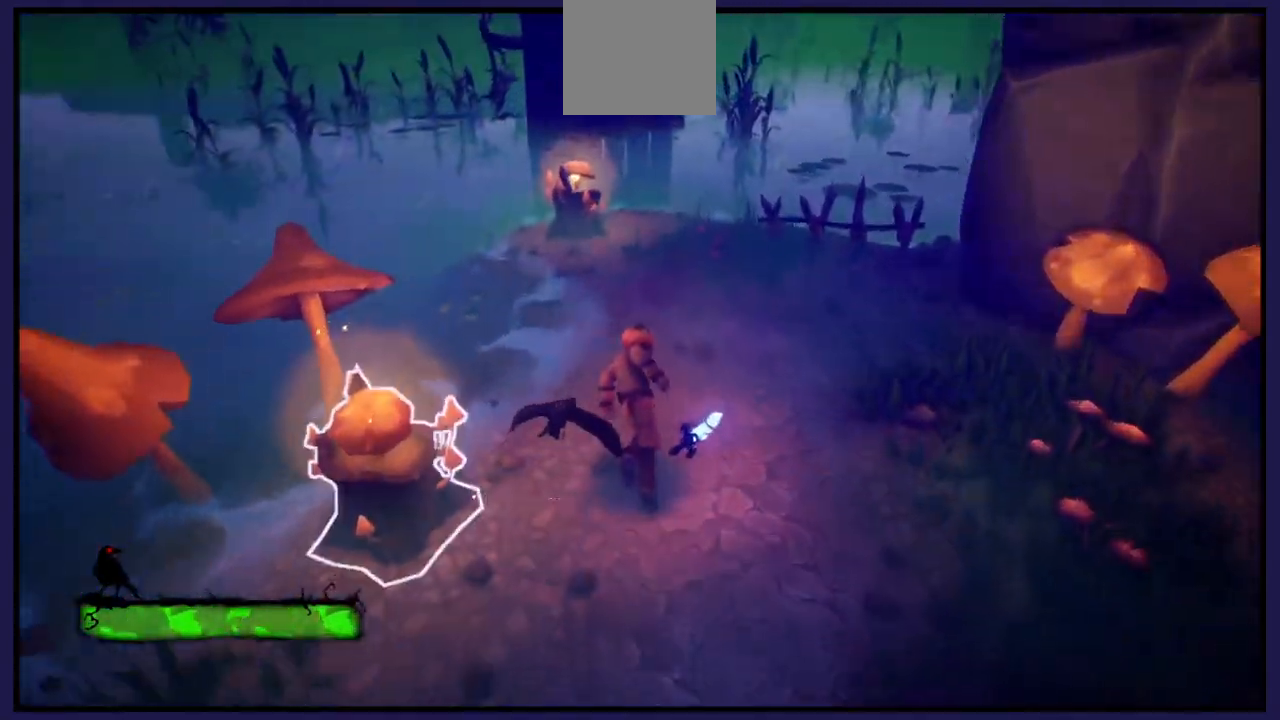
{"buttons": [], "left_stick": "down", "right_stick": "center", "events": [[383, "left_stick", "down"]]}
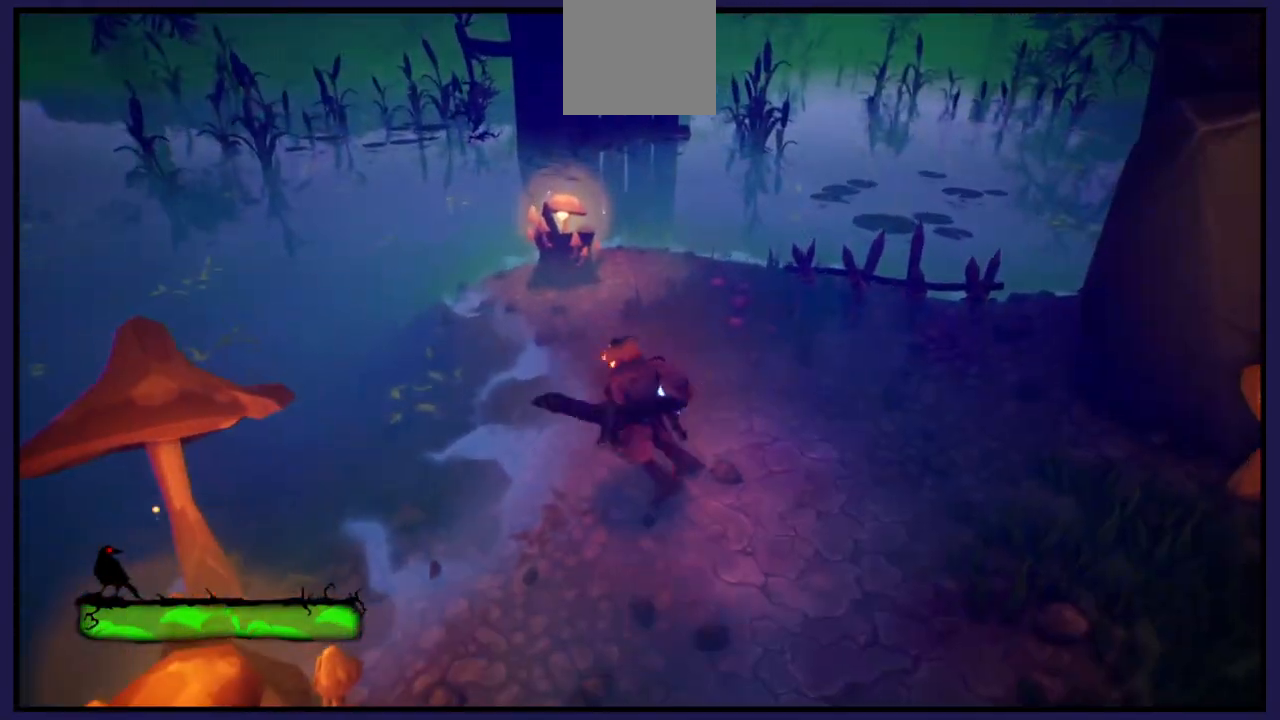
{"buttons": [], "left_stick": "down-left", "right_stick": "center", "events": [[33, "right_stick", "left"], [400, "left_stick", "down-left"], [433, "right_stick", "center"]]}
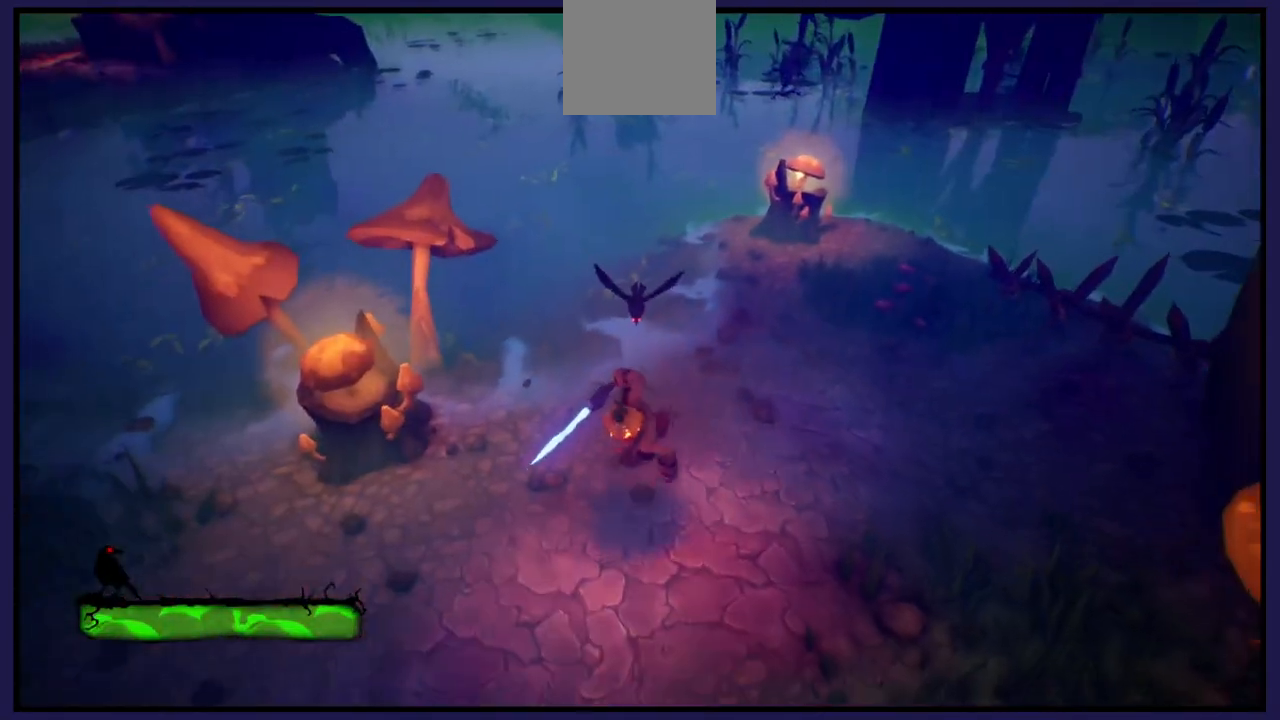
{"buttons": [], "left_stick": "up", "right_stick": "center", "events": [[117, "left_stick", "left"], [233, "left_stick", "up-left"], [450, "left_stick", "up"]]}
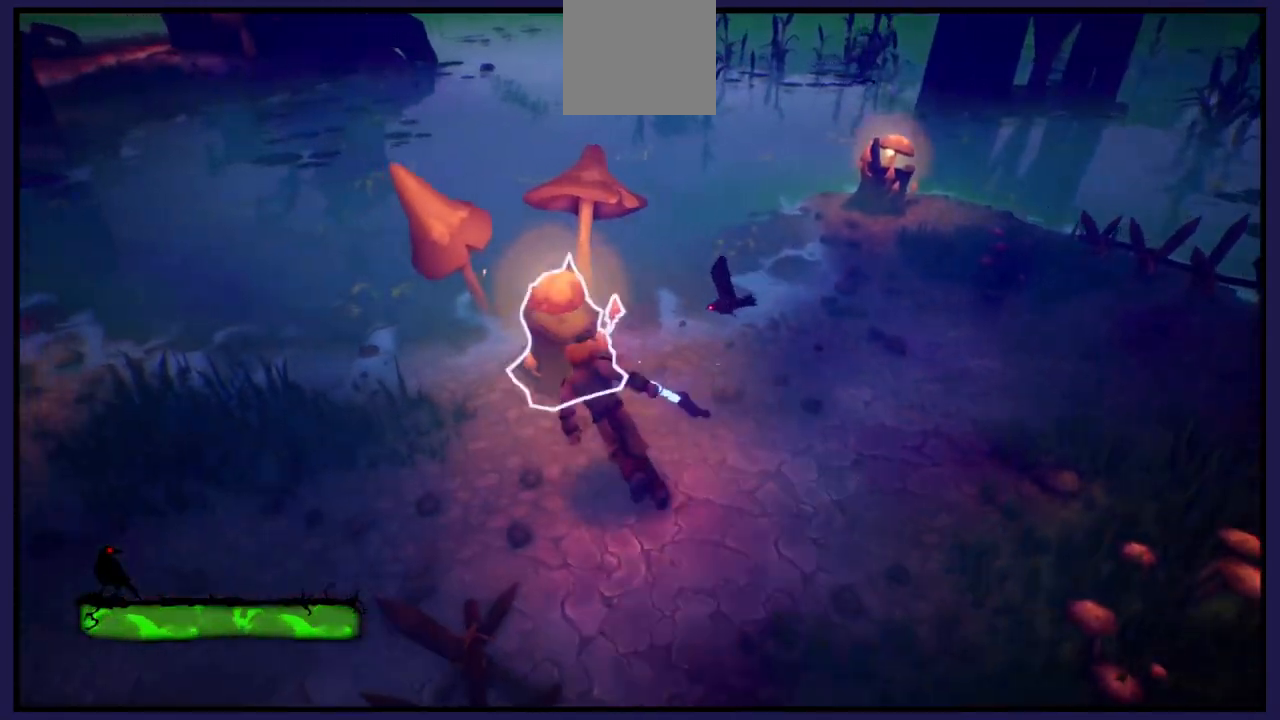
{"buttons": [], "left_stick": "left", "right_stick": "center", "events": [[83, "left_stick", "center"], [367, "Y", "down"], [383, "left_stick", "left"], [450, "Y", "up"]]}
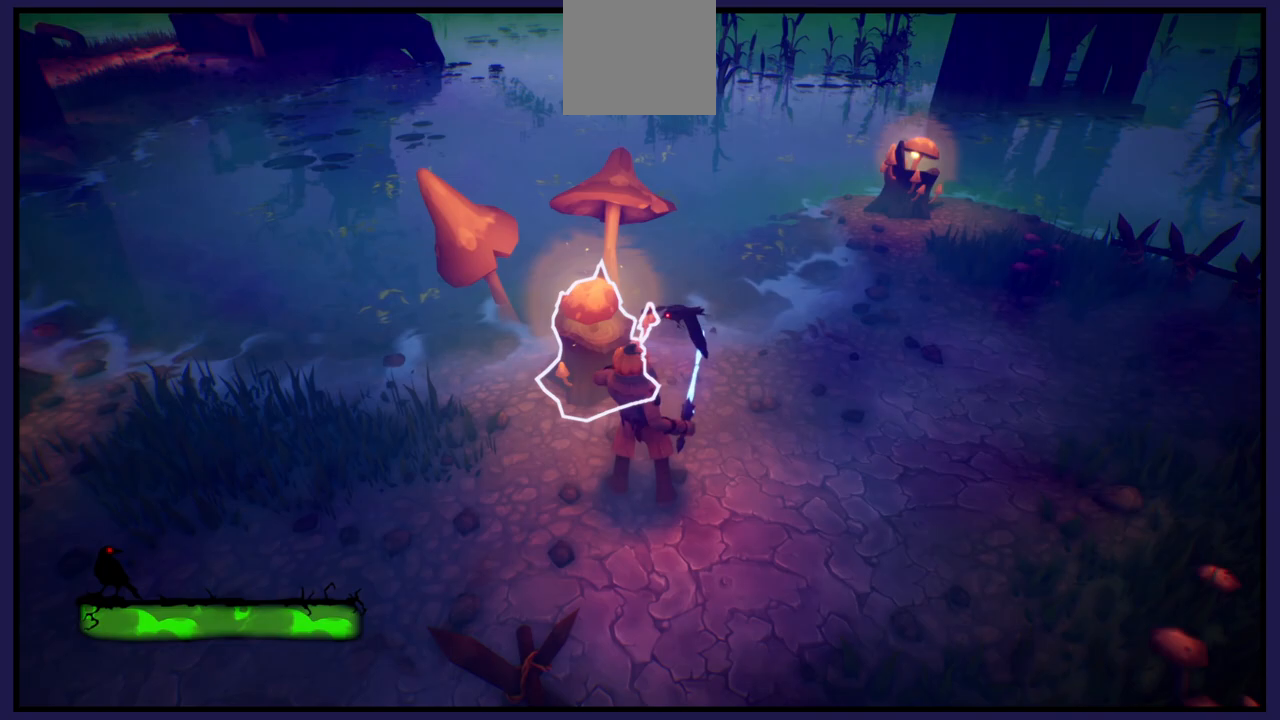
{"buttons": [], "left_stick": "left", "right_stick": "left", "events": [[200, "right_stick", "left"]]}
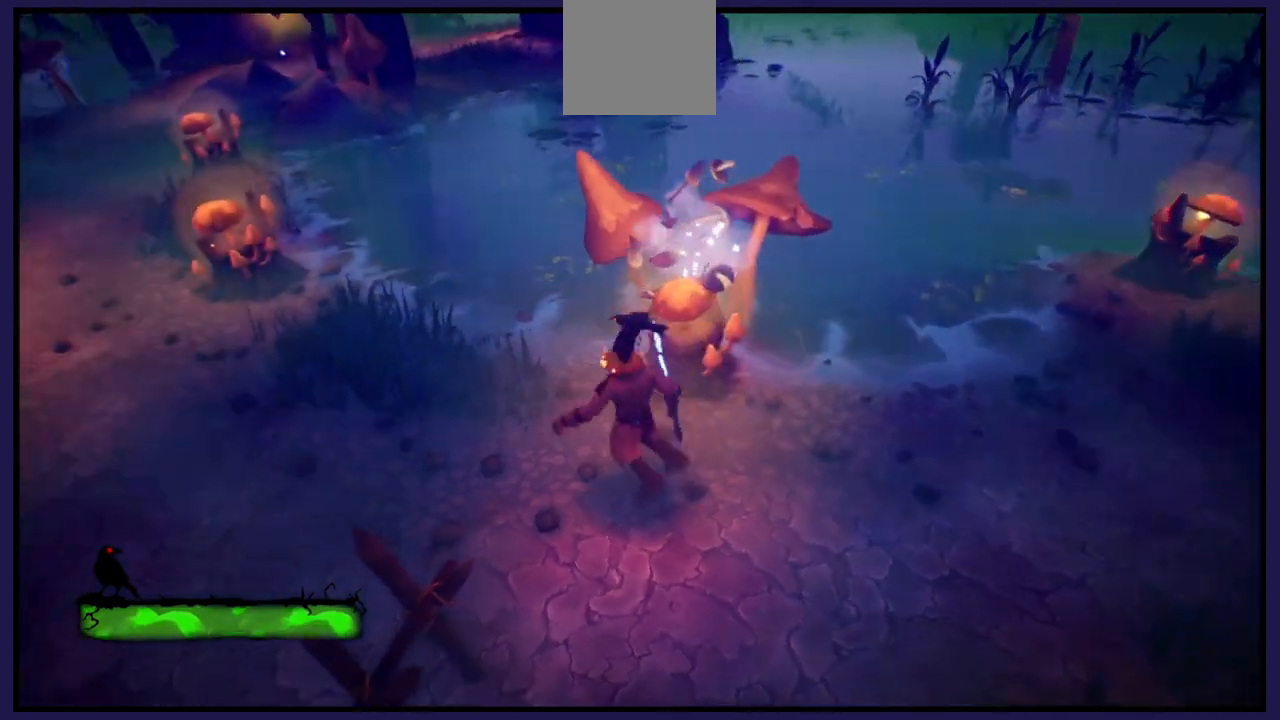
{"buttons": [], "left_stick": "left", "right_stick": "right", "events": [[67, "right_stick", "right"]]}
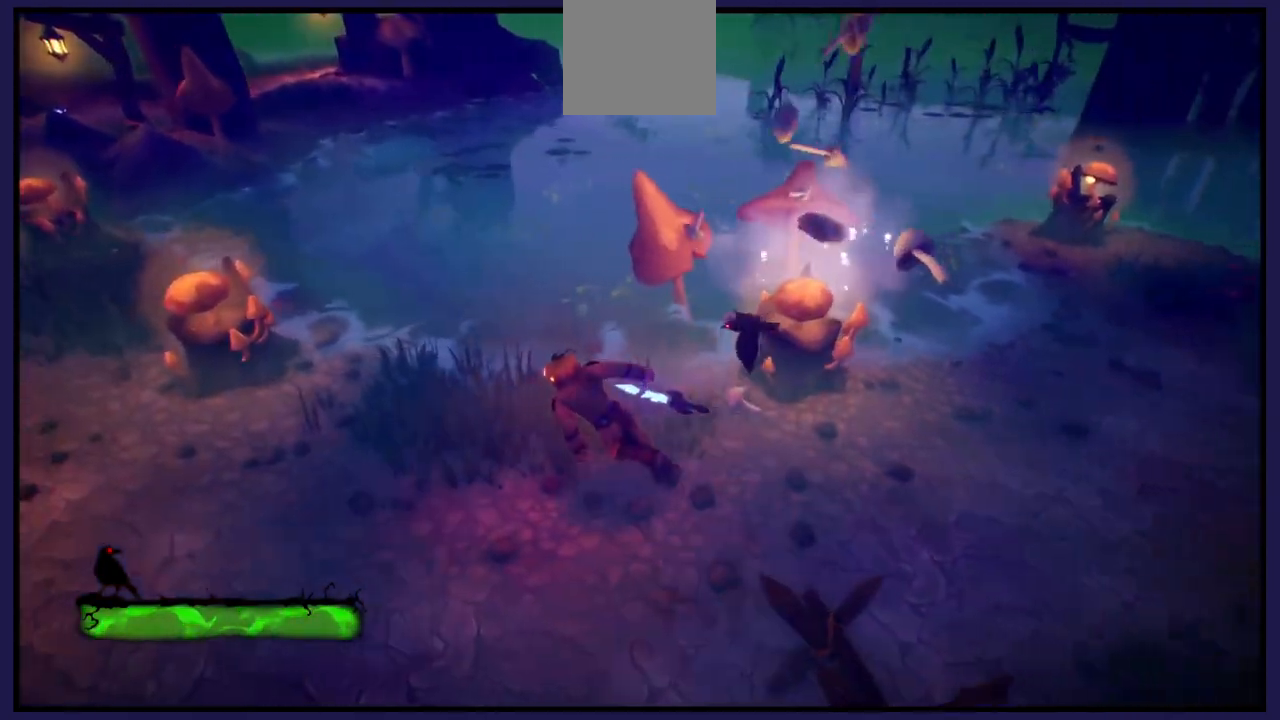
{"buttons": [], "left_stick": "left", "right_stick": "center", "events": [[383, "right_stick", "center"]]}
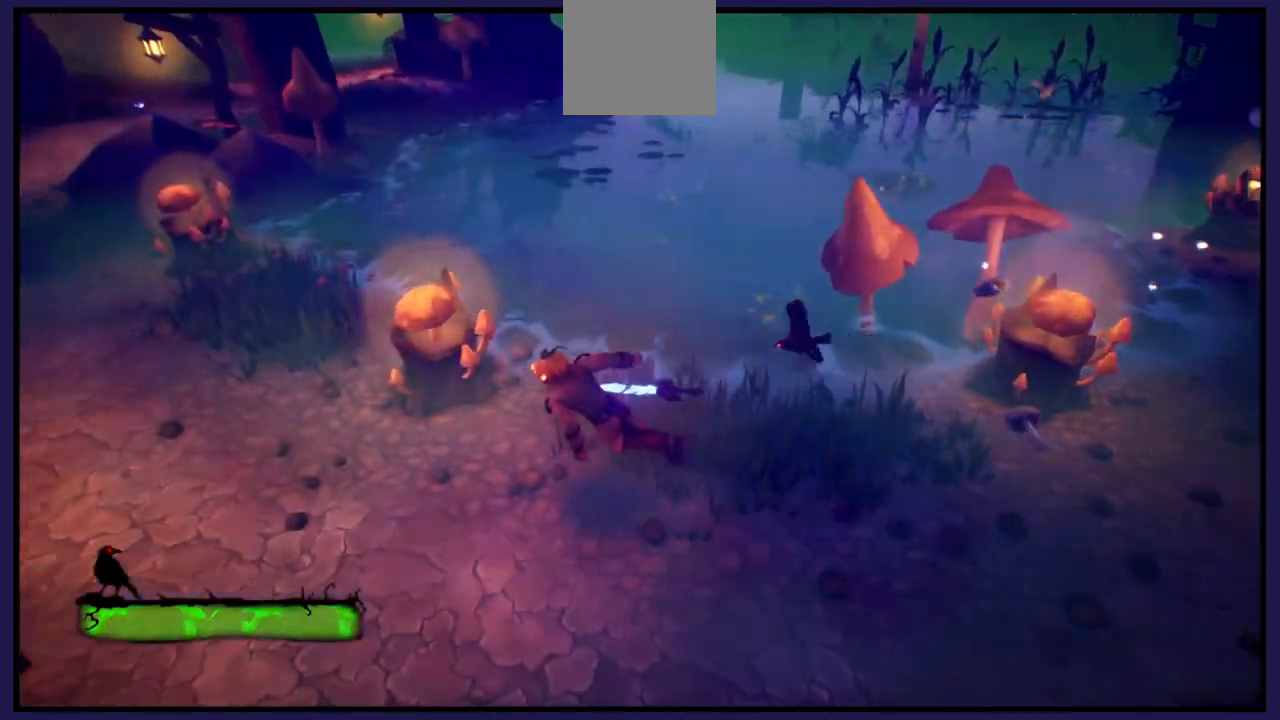
{"buttons": [], "left_stick": "left", "right_stick": "center", "events": []}
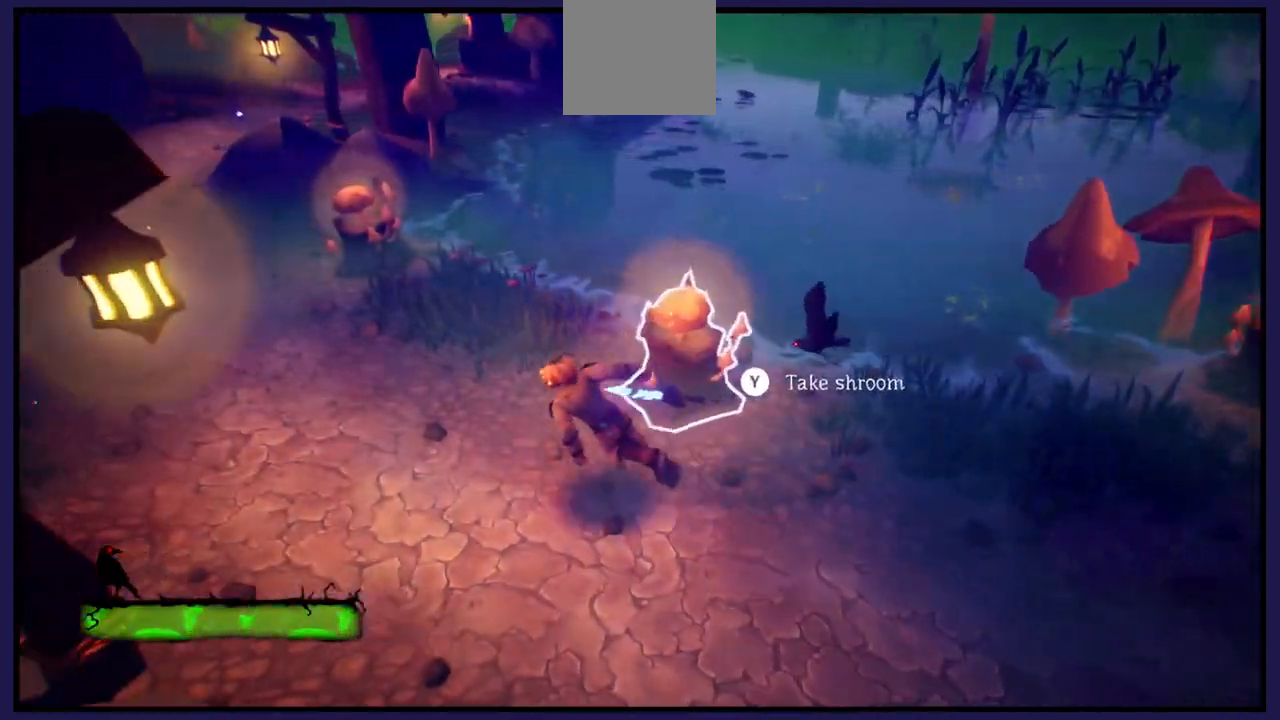
{"buttons": [], "left_stick": "up-left", "right_stick": "center", "events": [[17, "left_stick", "up-left"]]}
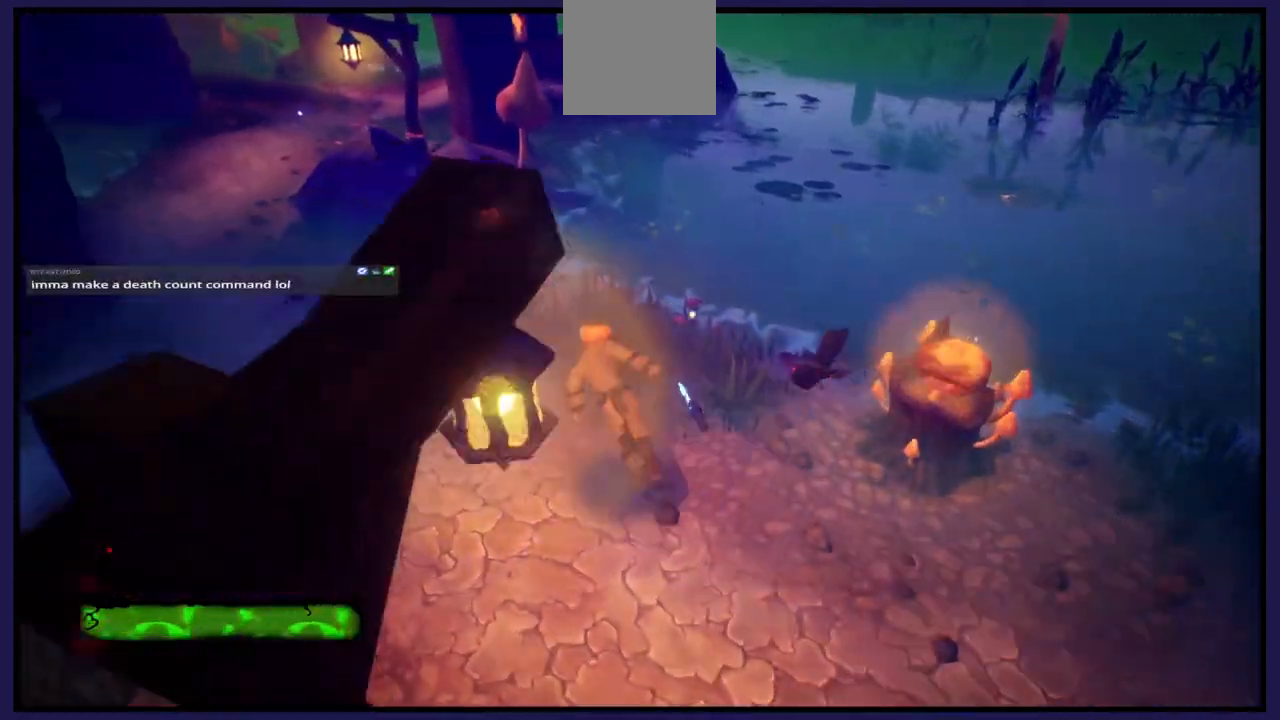
{"buttons": ["Y"], "left_stick": "up-left", "right_stick": "center", "events": [[483, "Y", "down"]]}
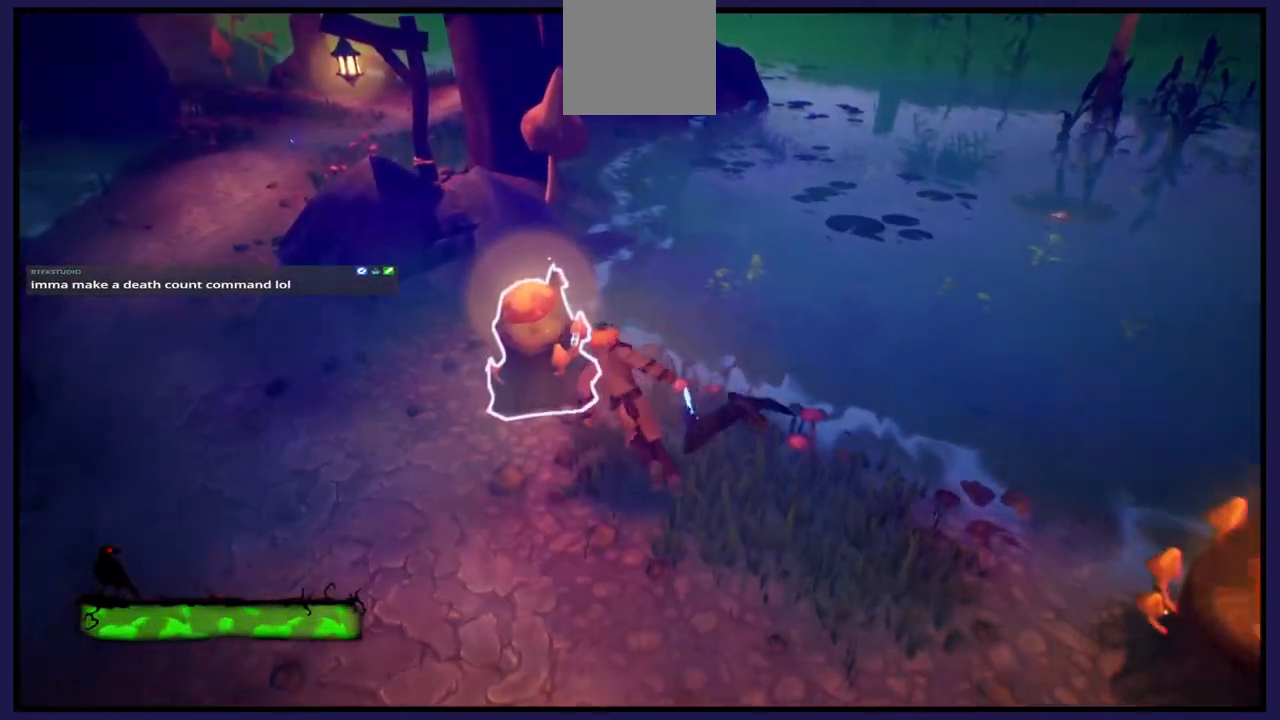
{"buttons": [], "left_stick": "down-right", "right_stick": "center", "events": [[50, "left_stick", "down-right"], [117, "Y", "up"]]}
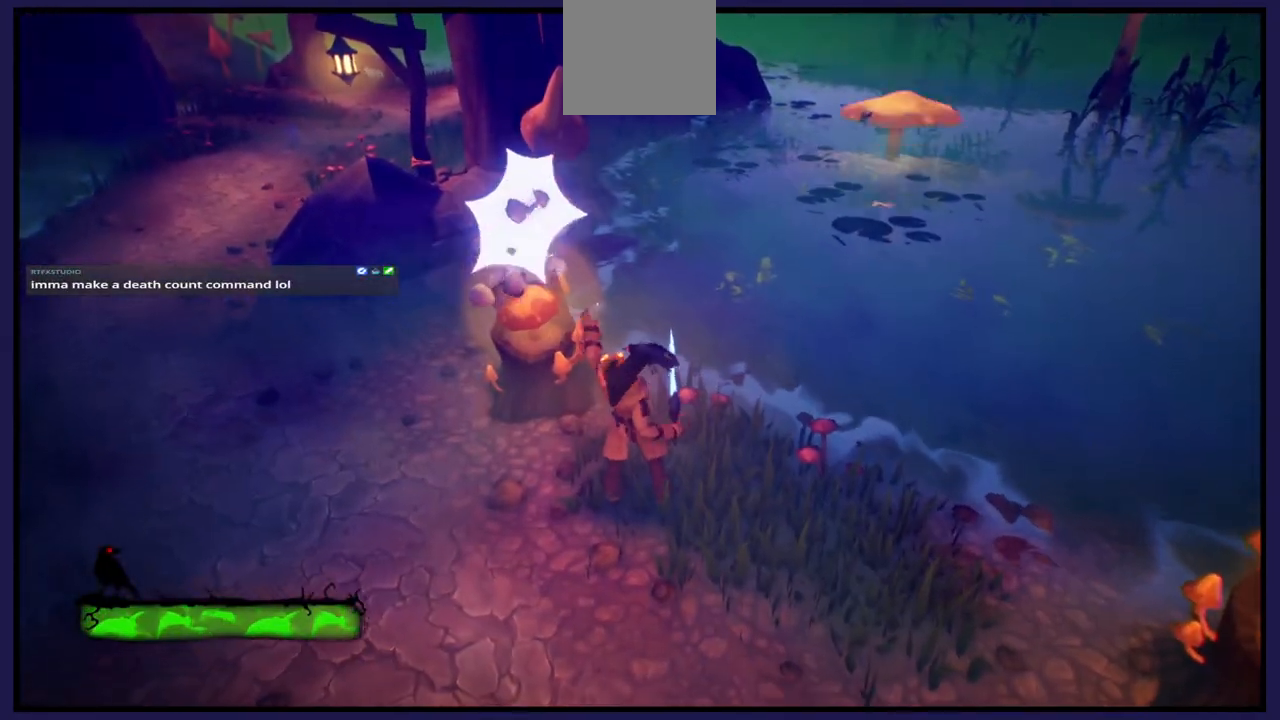
{"buttons": [], "left_stick": "down-right", "right_stick": "center", "events": []}
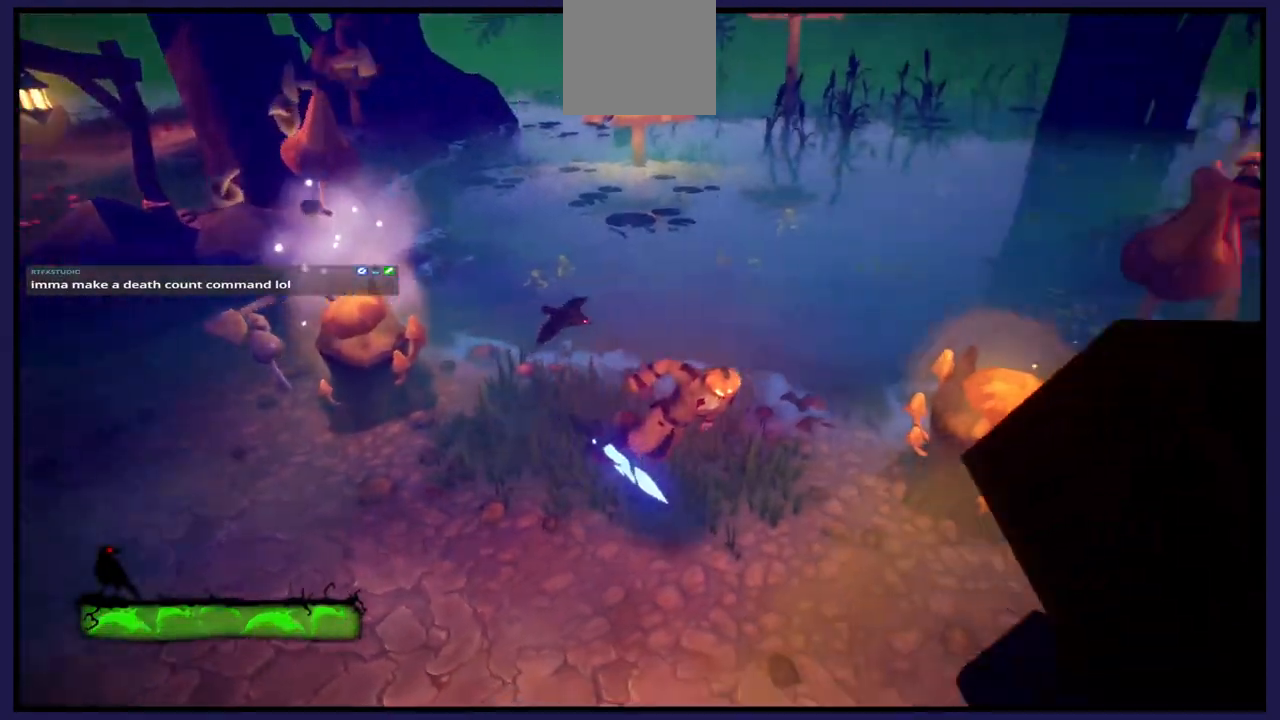
{"buttons": ["Y"], "left_stick": "center", "right_stick": "center", "events": [[83, "left_stick", "right"], [200, "left_stick", "up-right"], [383, "Y", "down"], [400, "left_stick", "center"]]}
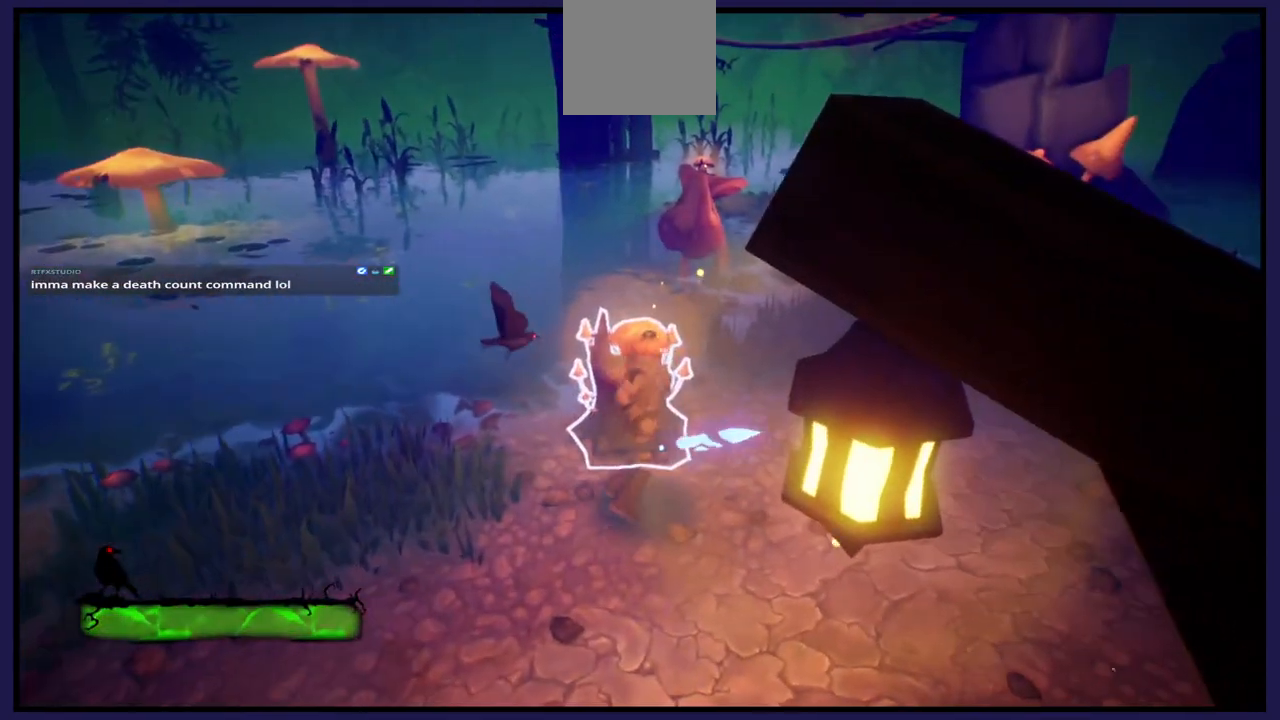
{"buttons": [], "left_stick": "up-right", "right_stick": "center", "events": [[17, "Y", "up"], [117, "left_stick", "right"], [233, "left_stick", "up-right"]]}
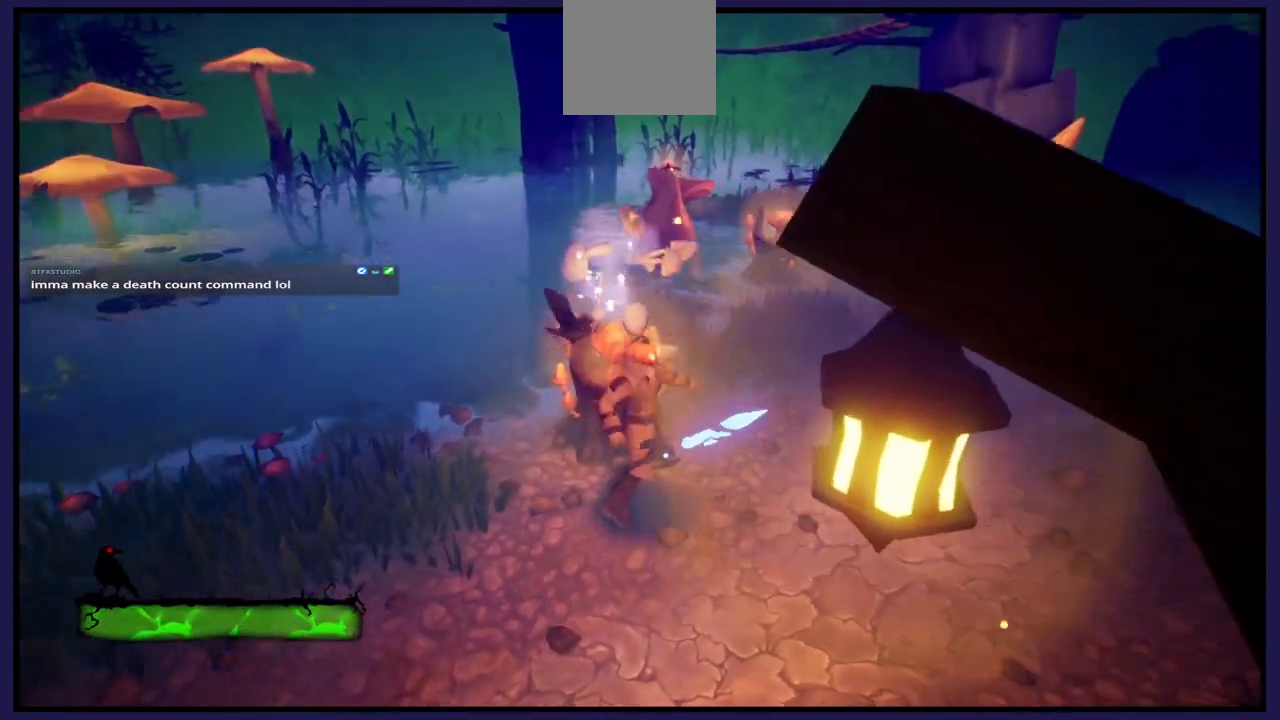
{"buttons": [], "left_stick": "up", "right_stick": "center", "events": [[317, "left_stick", "up"]]}